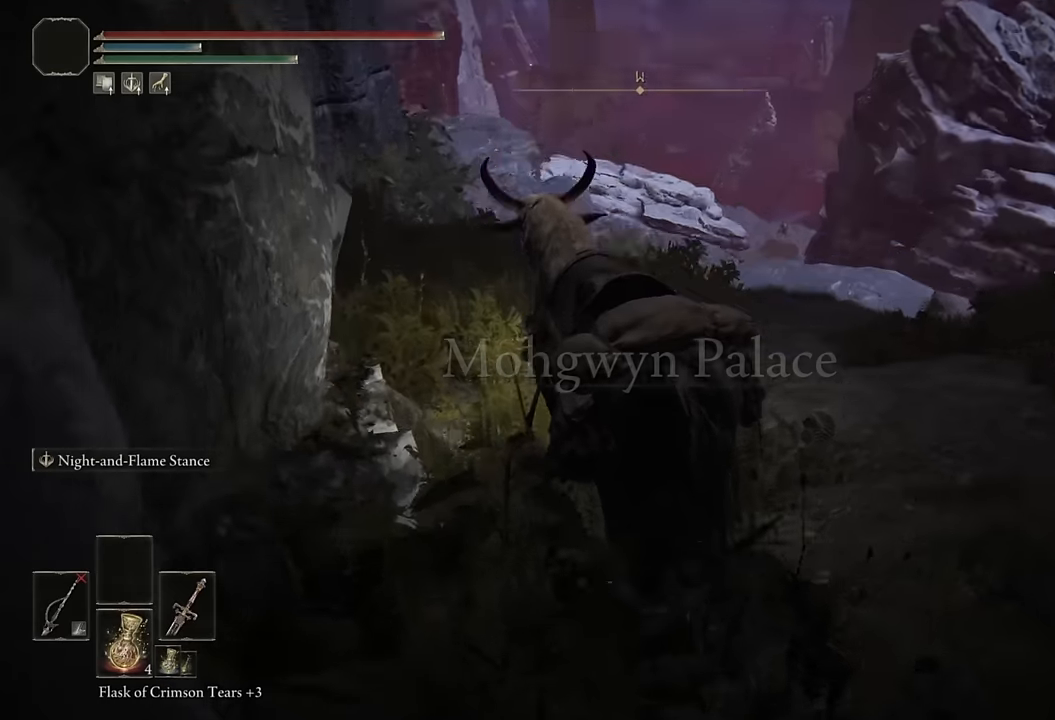
Gameplay with a controller (PlayStation layout); each line is a JSON object with the inputs held at the frame after it. "events" lists button and stick changes between this image and that frame as [ms after this image, input, new state], when the widget could be followed in between.
{"buttons": ["CIRCLE"], "left_stick": "up-right", "right_stick": "center", "events": [[83, "right_stick", "center"], [383, "CIRCLE", "down"]]}
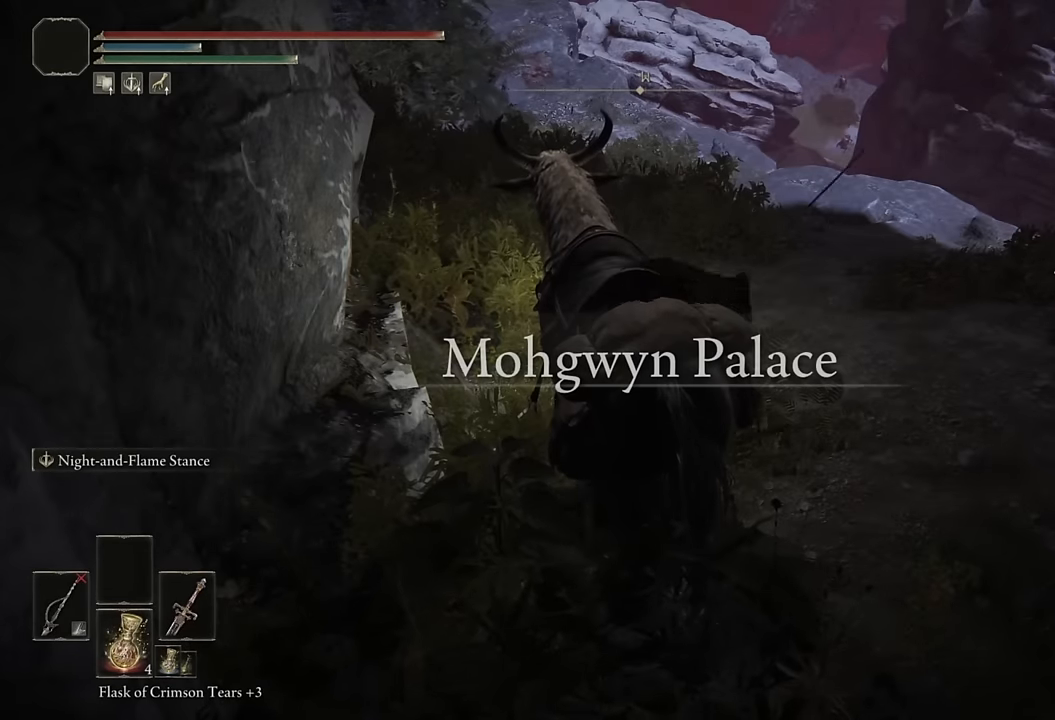
{"buttons": ["CIRCLE"], "left_stick": "up-left", "right_stick": "center", "events": [[200, "left_stick", "up"], [233, "right_stick", "down-left"], [350, "left_stick", "up-left"], [350, "right_stick", "center"]]}
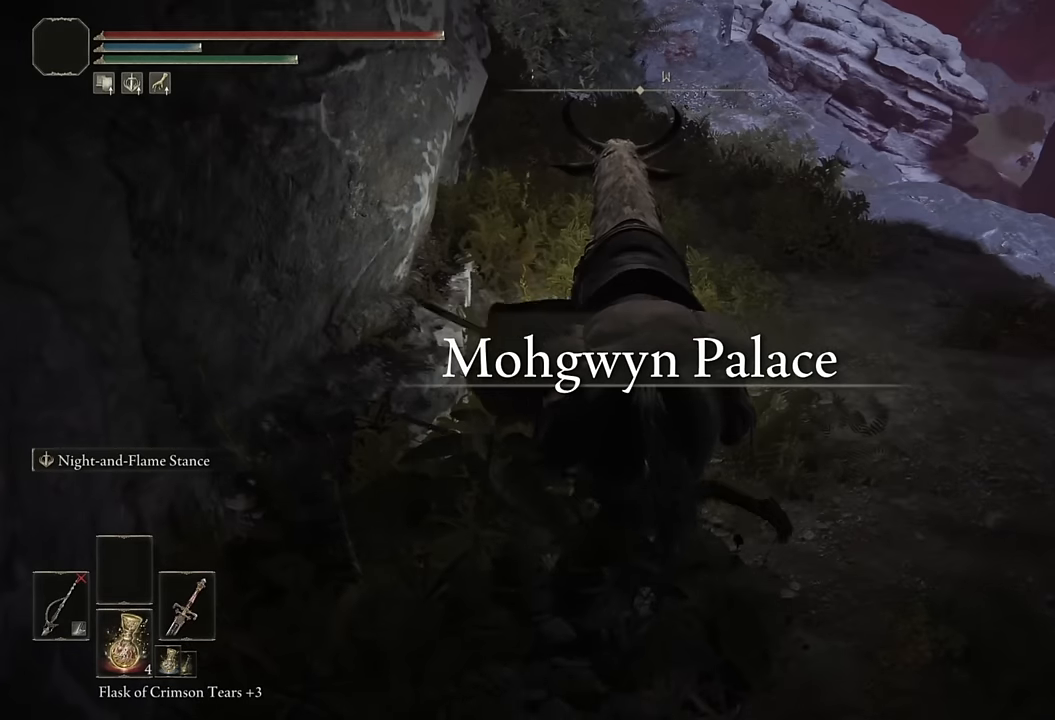
{"buttons": ["CIRCLE"], "left_stick": "left", "right_stick": "center", "events": [[283, "left_stick", "left"]]}
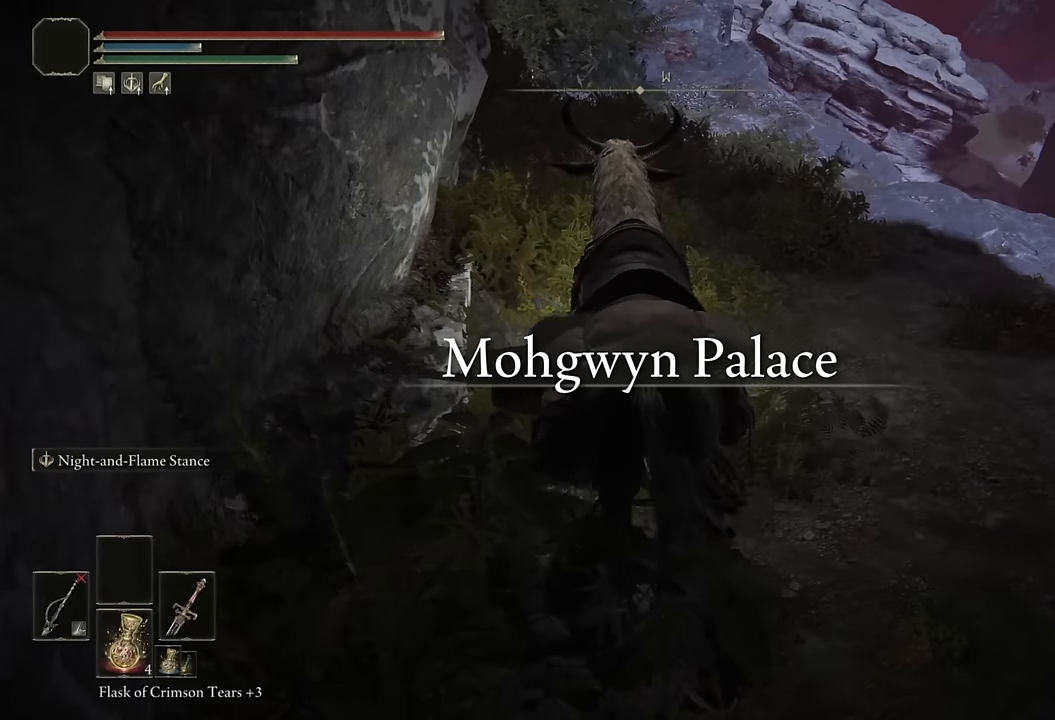
{"buttons": [], "left_stick": "left", "right_stick": "center", "events": [[133, "CIRCLE", "up"], [366, "CROSS", "down"], [466, "CROSS", "up"]]}
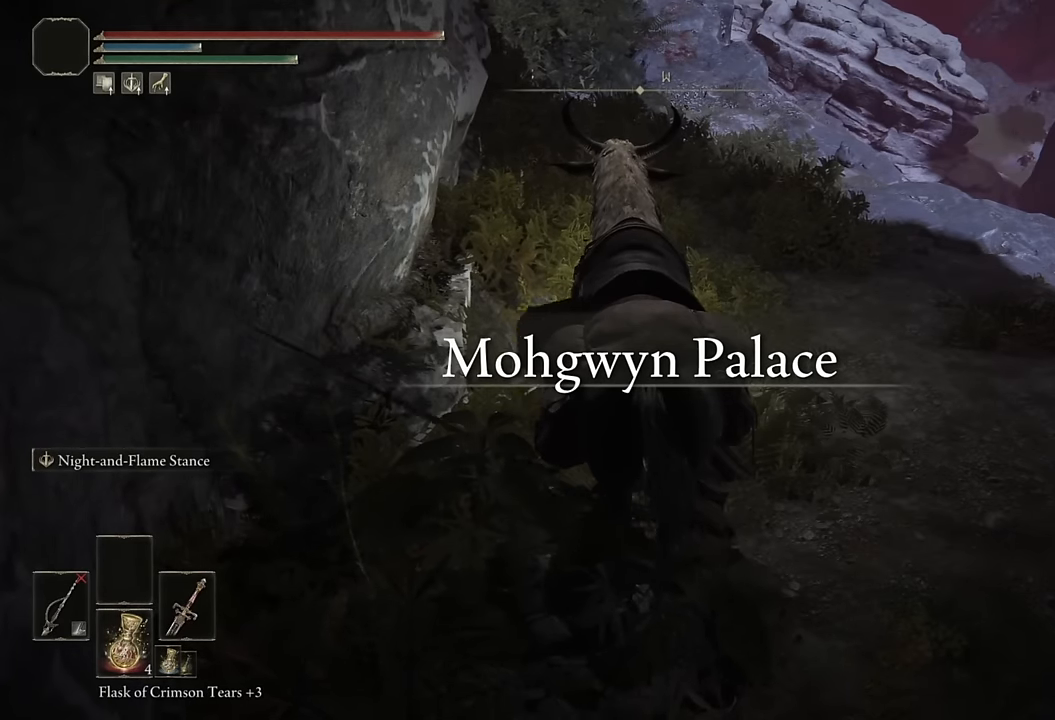
{"buttons": [], "left_stick": "up", "right_stick": "down-right", "events": [[450, "right_stick", "down-right"], [466, "left_stick", "up"]]}
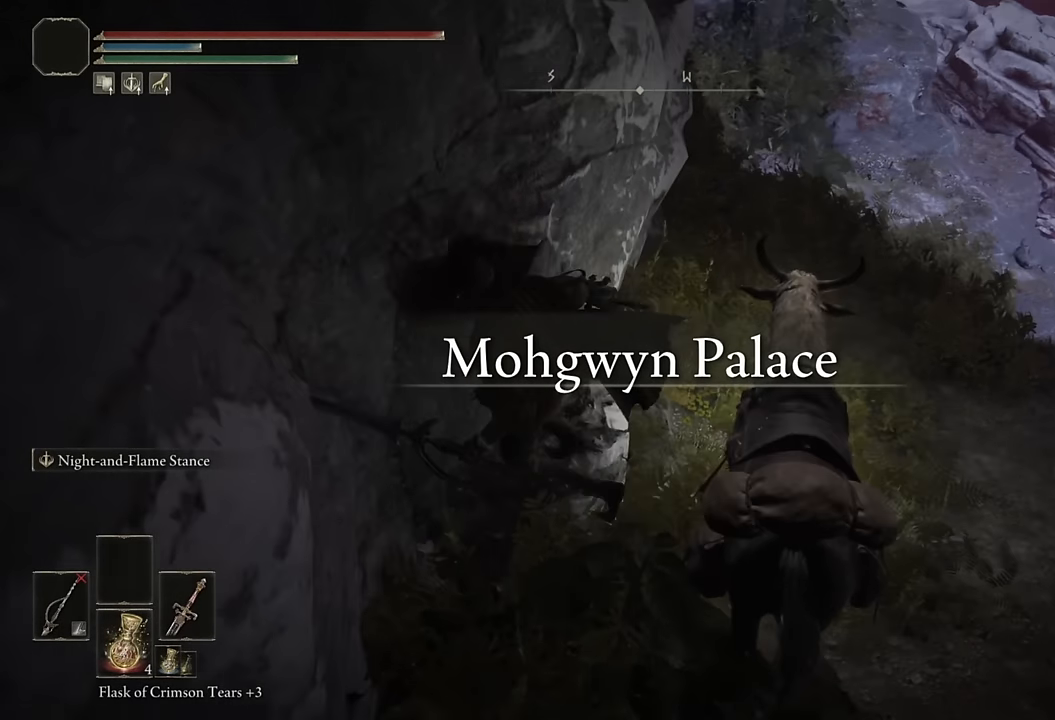
{"buttons": ["CIRCLE"], "left_stick": "up-right", "right_stick": "center", "events": [[50, "left_stick", "up-right"], [100, "right_stick", "center"], [233, "CIRCLE", "down"]]}
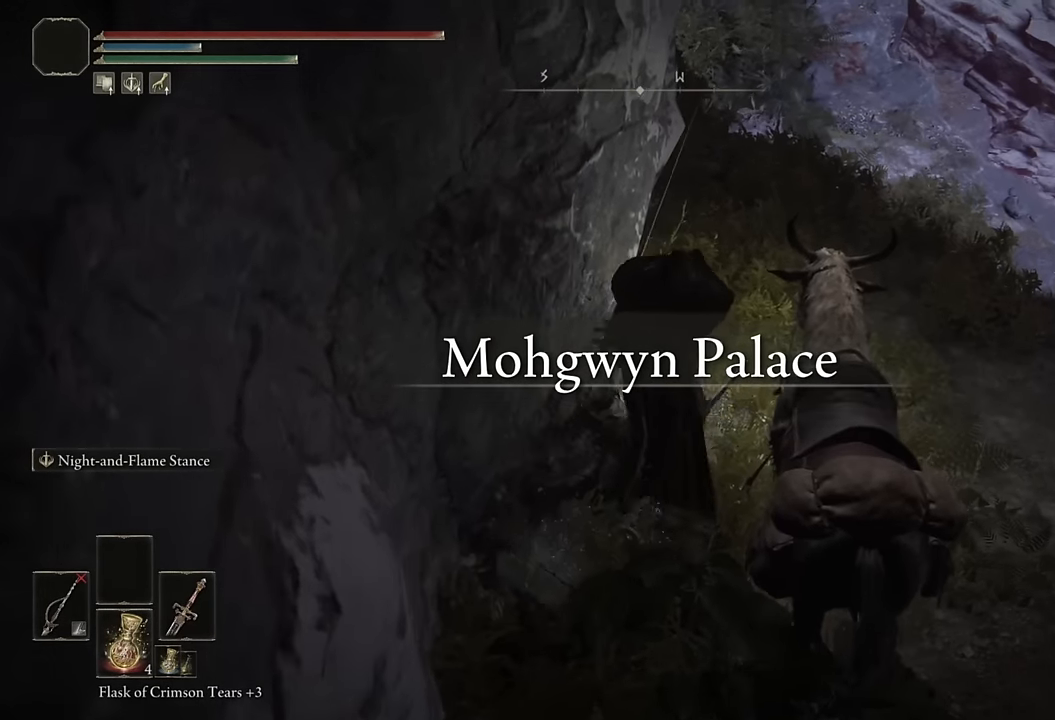
{"buttons": ["CIRCLE"], "left_stick": "up", "right_stick": "center", "events": [[116, "right_stick", "up"], [200, "right_stick", "center"], [416, "right_stick", "down"], [483, "left_stick", "up"], [483, "right_stick", "center"]]}
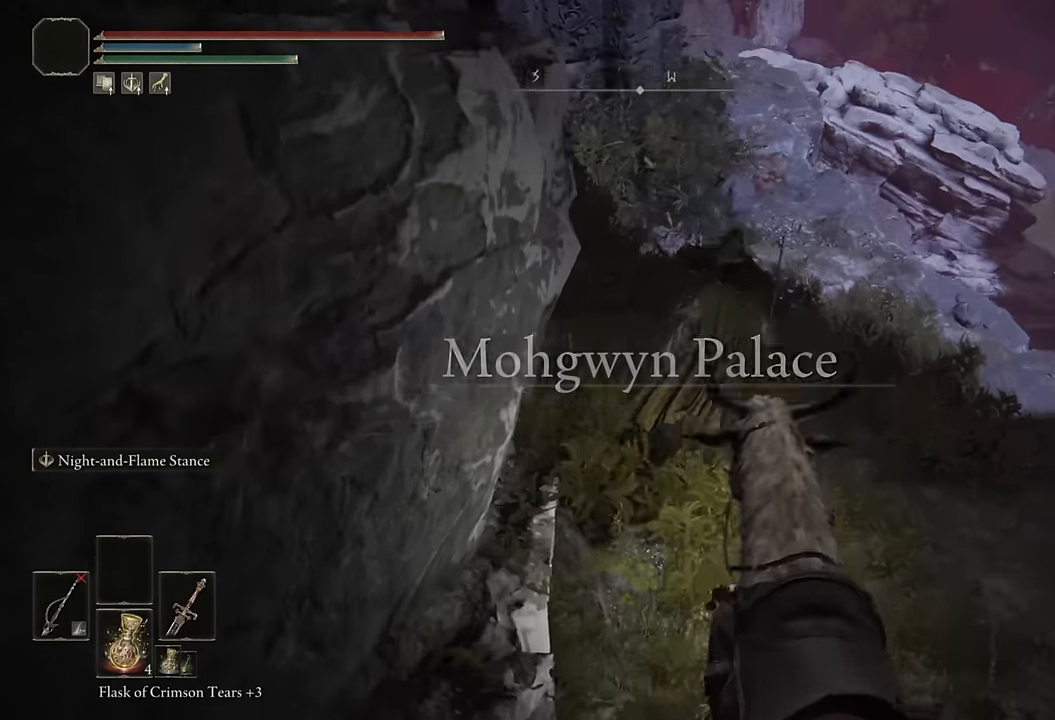
{"buttons": ["CIRCLE"], "left_stick": "up", "right_stick": "center", "events": []}
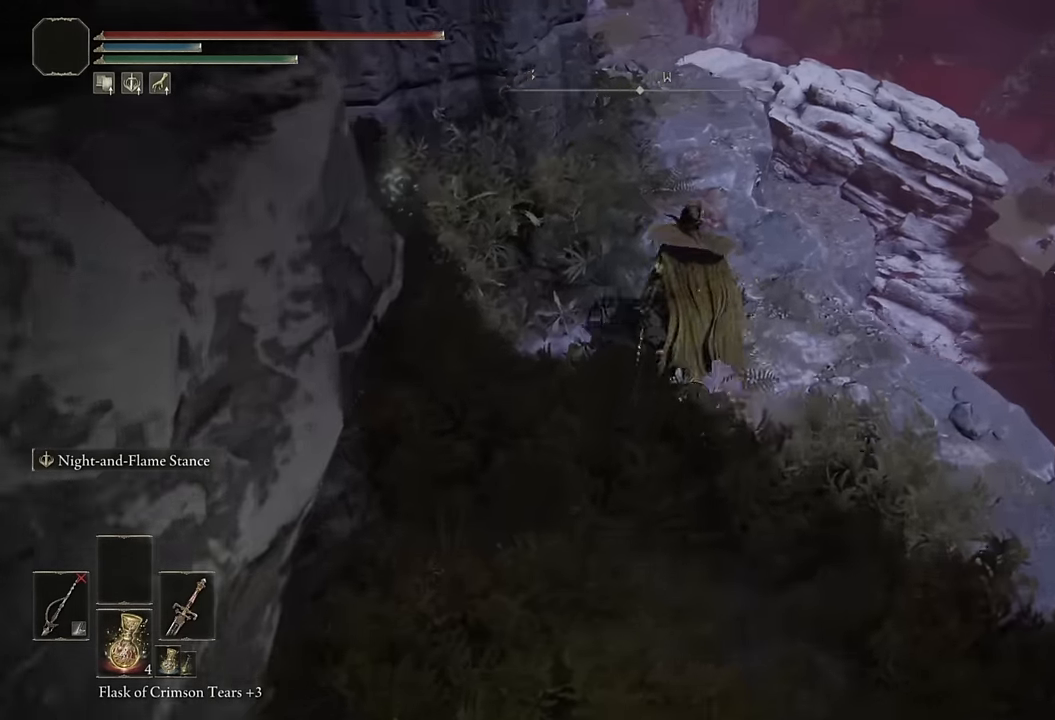
{"buttons": [], "left_stick": "up", "right_stick": "down-right", "events": [[333, "CIRCLE", "up"], [483, "right_stick", "down-right"]]}
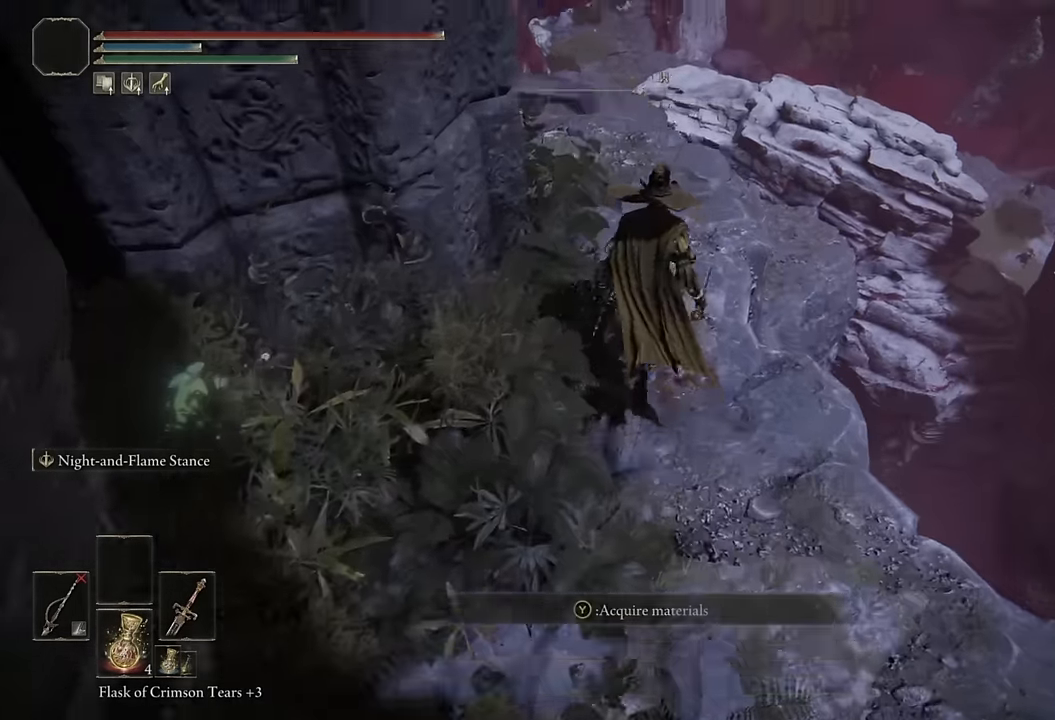
{"buttons": [], "left_stick": "up-left", "right_stick": "down-right", "events": [[300, "left_stick", "up-left"]]}
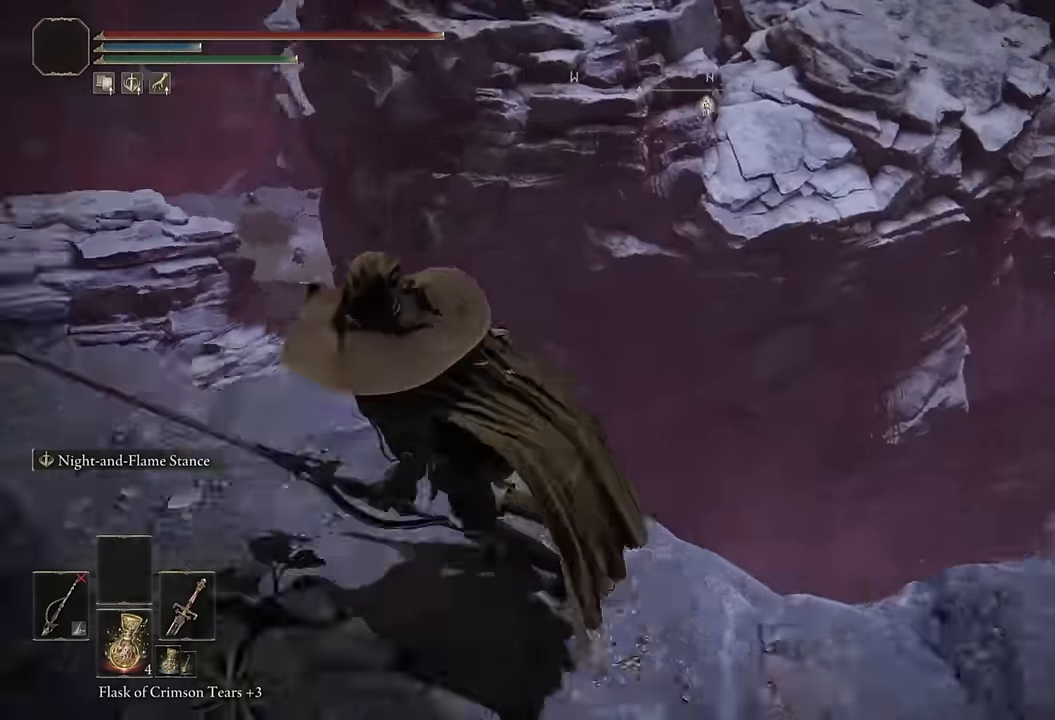
{"buttons": [], "left_stick": "down-left", "right_stick": "center", "events": [[133, "left_stick", "center"], [333, "left_stick", "down-left"], [500, "right_stick", "center"]]}
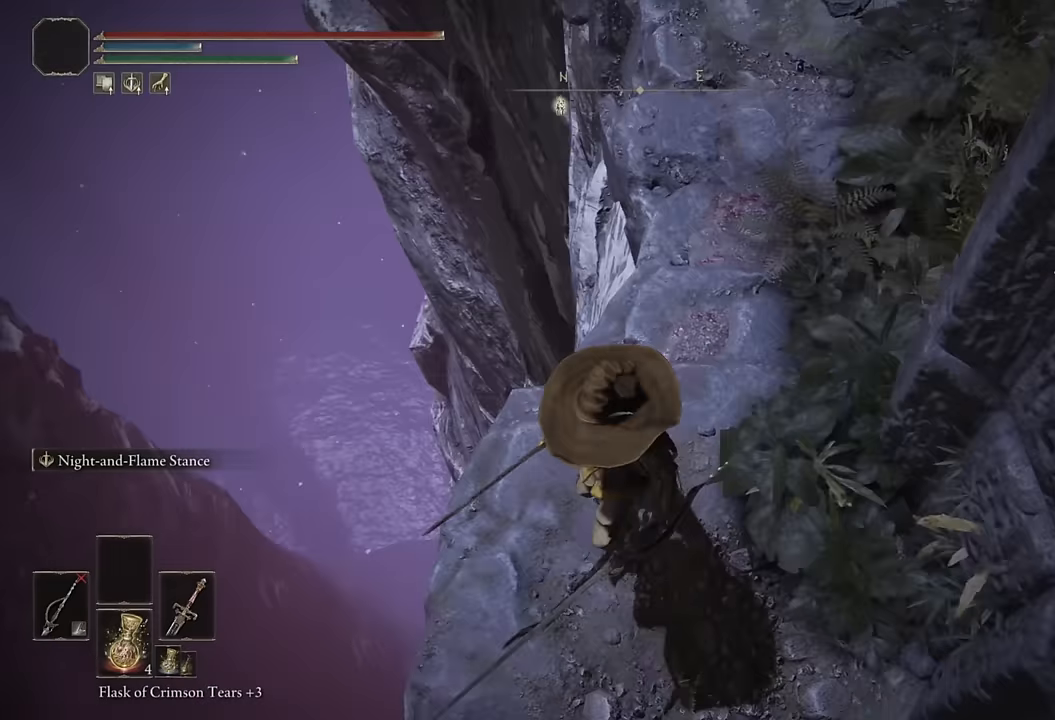
{"buttons": [], "left_stick": "center", "right_stick": "center", "events": [[50, "left_stick", "center"], [200, "left_stick", "down-left"], [217, "right_stick", "left"], [400, "right_stick", "center"], [417, "left_stick", "center"]]}
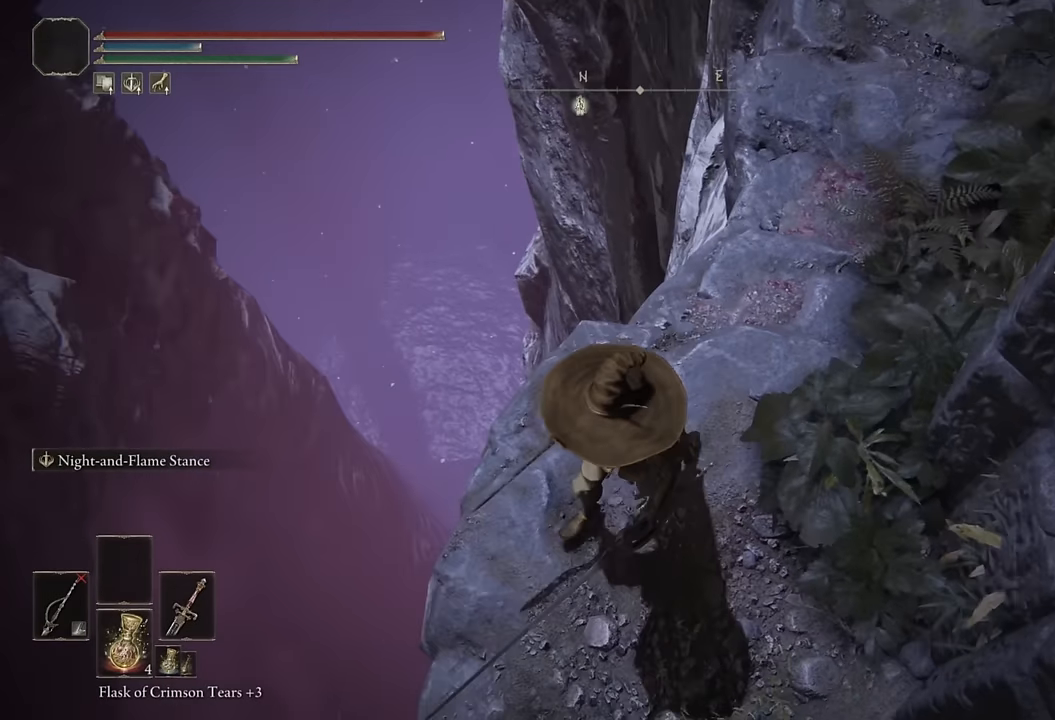
{"buttons": [], "left_stick": "up-left", "right_stick": "center", "events": [[50, "right_stick", "left"], [117, "left_stick", "up"], [183, "left_stick", "up-left"], [350, "right_stick", "center"]]}
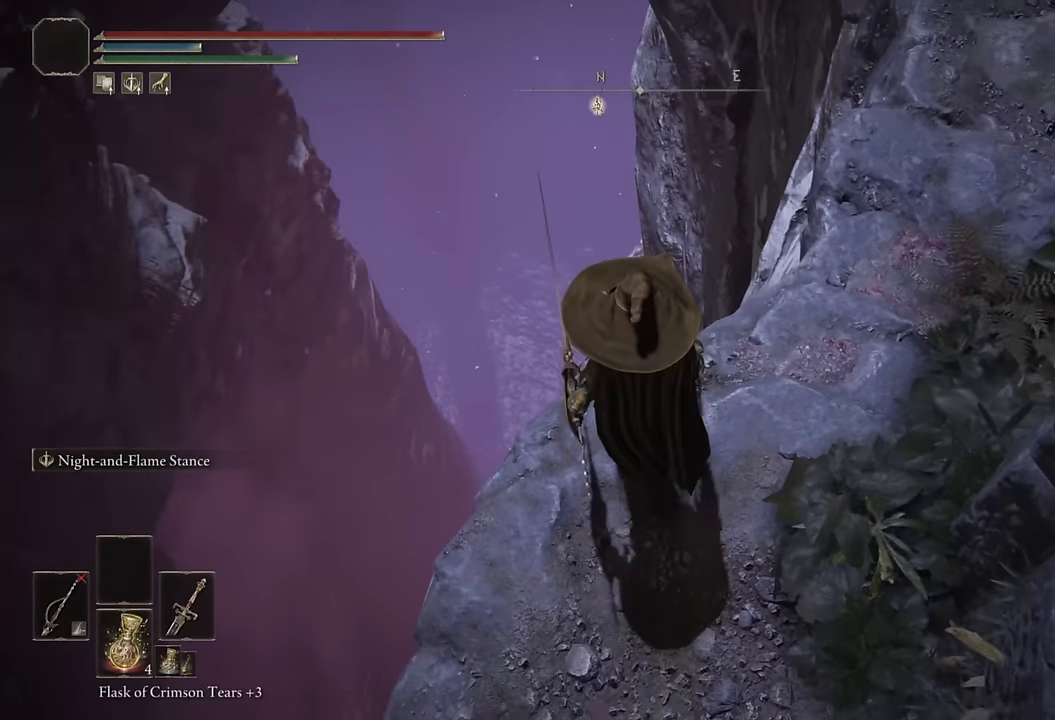
{"buttons": [], "left_stick": "up-left", "right_stick": "center", "events": [[33, "right_stick", "left"], [117, "right_stick", "center"], [333, "right_stick", "right"], [483, "right_stick", "center"]]}
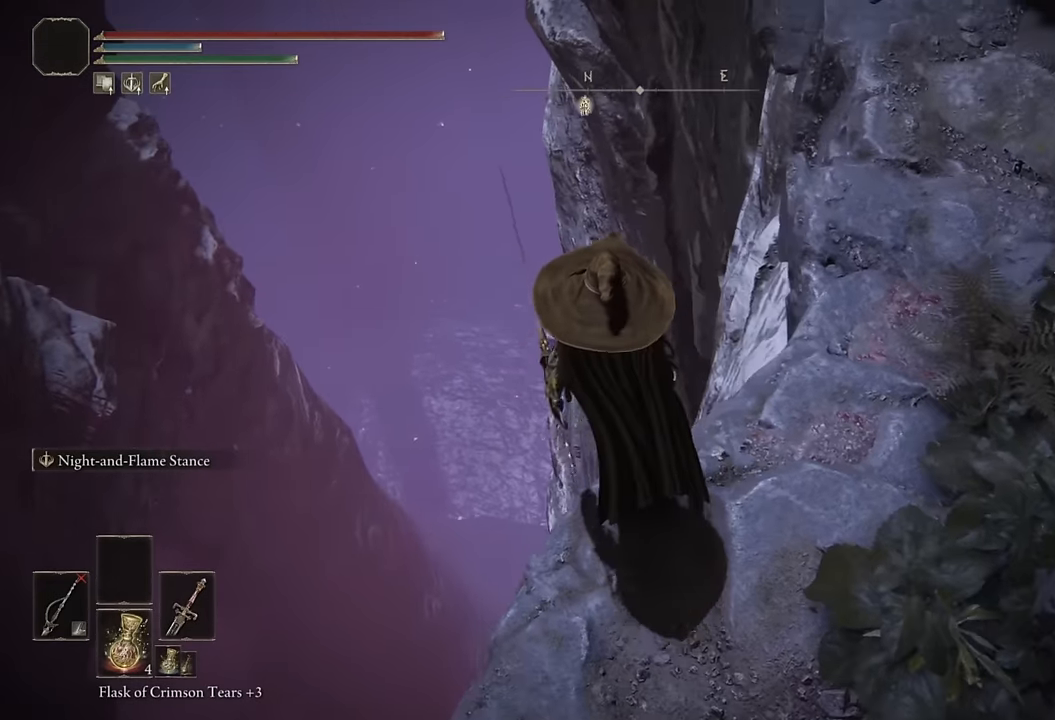
{"buttons": ["START"], "left_stick": "up-left", "right_stick": "center", "events": [[450, "START", "down"]]}
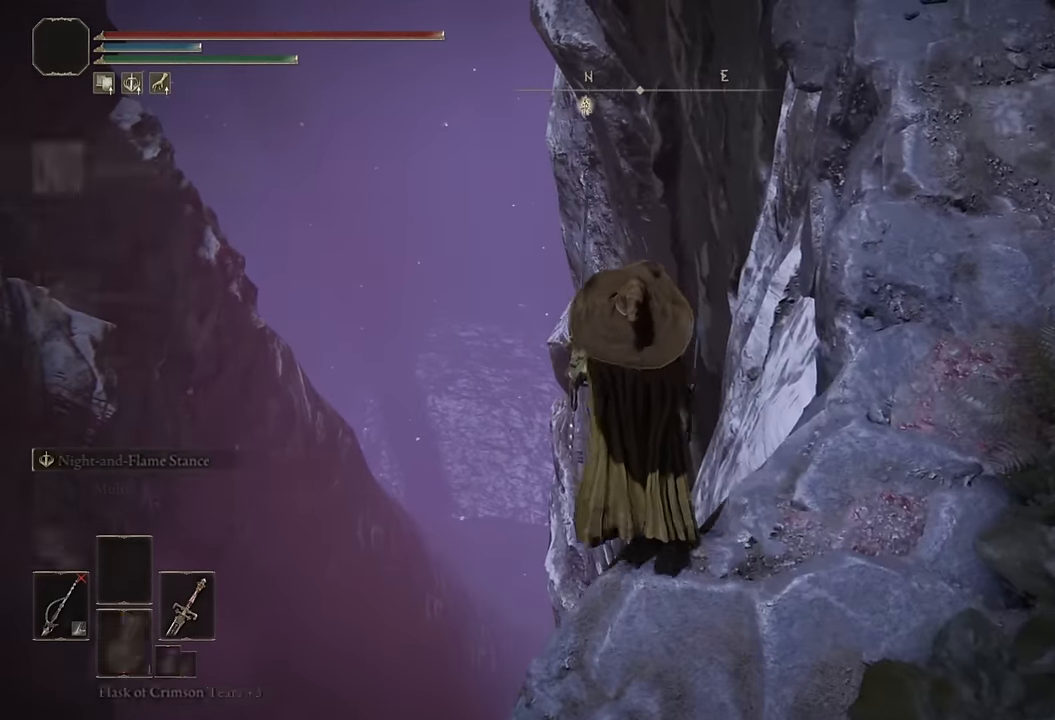
{"buttons": ["CROSS"], "left_stick": "center", "right_stick": "center", "events": [[17, "left_stick", "center"], [33, "START", "up"], [117, "DPAD_UP", "down"], [167, "CROSS", "down"], [183, "DPAD_UP", "up"], [233, "CROSS", "up"], [267, "L1", "down"], [333, "CROSS", "down"], [333, "L1", "up"], [383, "CROSS", "up"], [433, "DPAD_LEFT", "down"], [483, "CROSS", "down"], [500, "DPAD_LEFT", "up"]]}
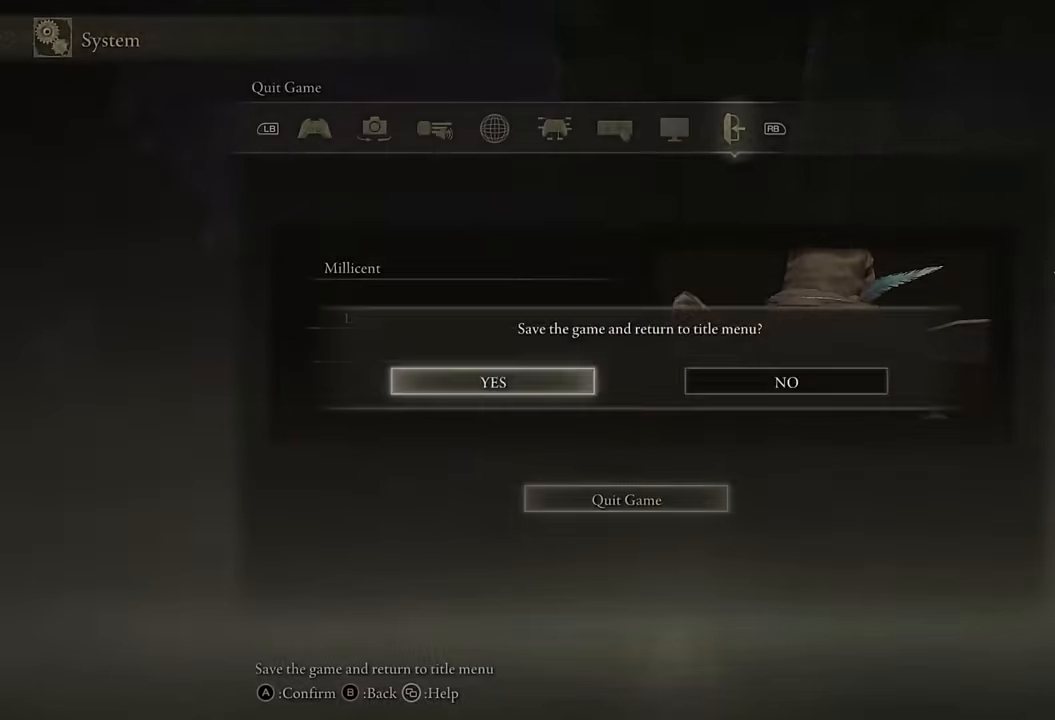
{"buttons": [], "left_stick": "center", "right_stick": "center", "events": [[33, "CROSS", "up"]]}
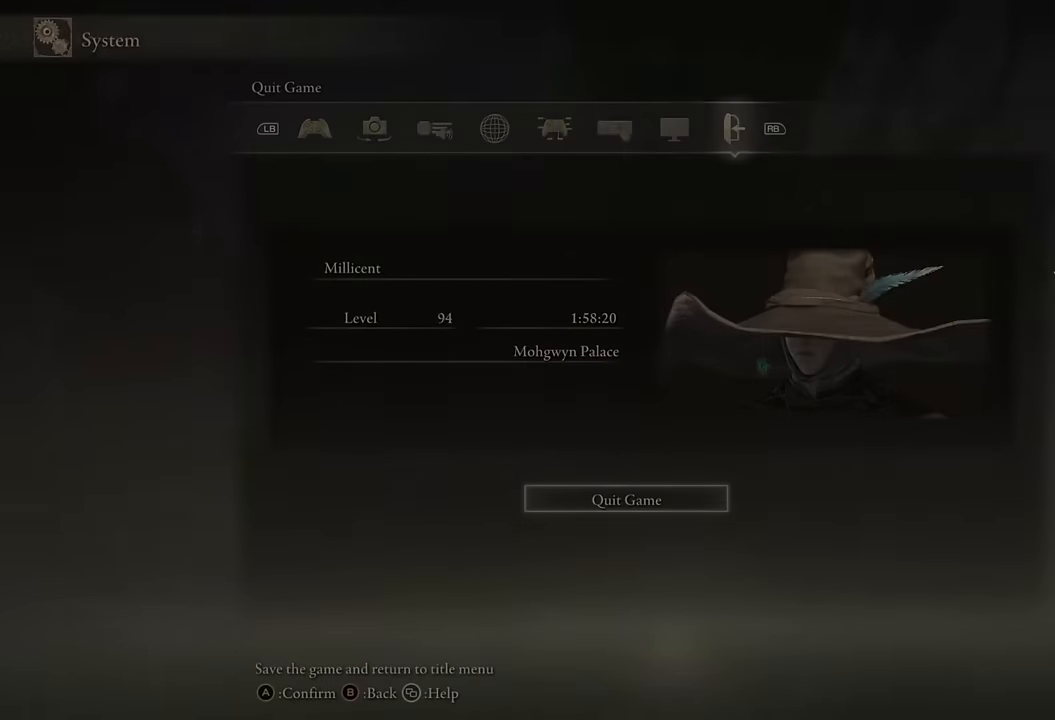
{"buttons": ["CROSS"], "left_stick": "center", "right_stick": "center", "events": [[450, "CROSS", "down"]]}
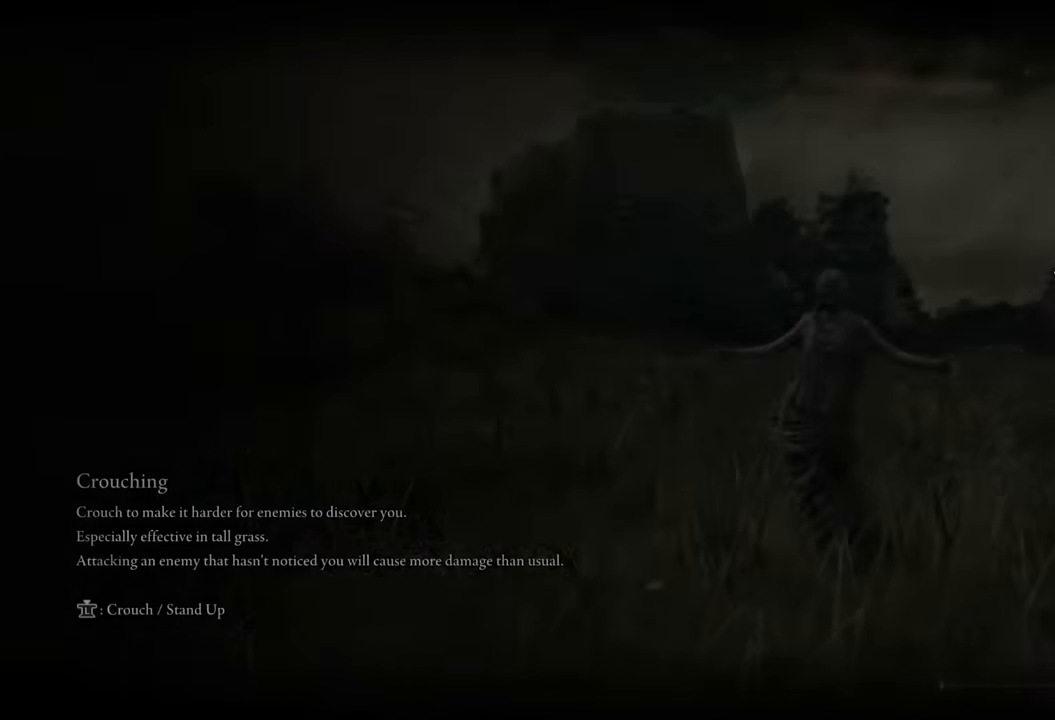
{"buttons": ["CROSS"], "left_stick": "center", "right_stick": "center", "events": [[50, "CROSS", "up"], [133, "CROSS", "down"], [217, "CROSS", "up"], [300, "CROSS", "down"], [367, "CROSS", "up"], [450, "CROSS", "down"]]}
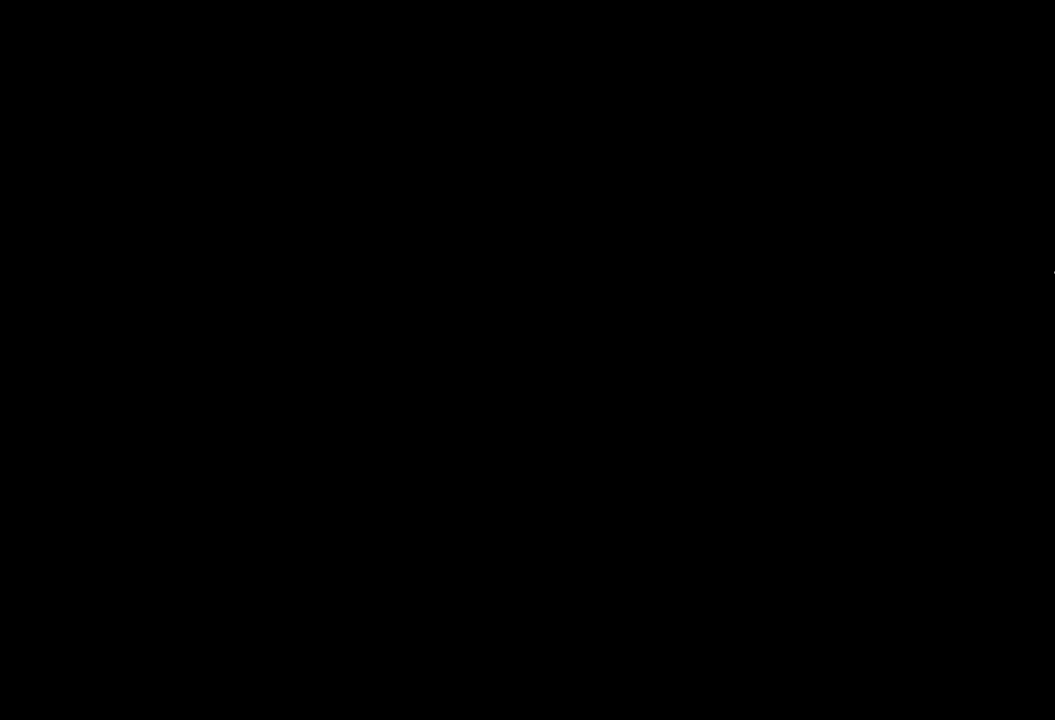
{"buttons": [], "left_stick": "center", "right_stick": "center", "events": [[33, "CROSS", "up"], [117, "CROSS", "down"], [183, "CROSS", "up"], [267, "CROSS", "down"], [333, "CROSS", "up"], [417, "CROSS", "down"], [483, "CROSS", "up"]]}
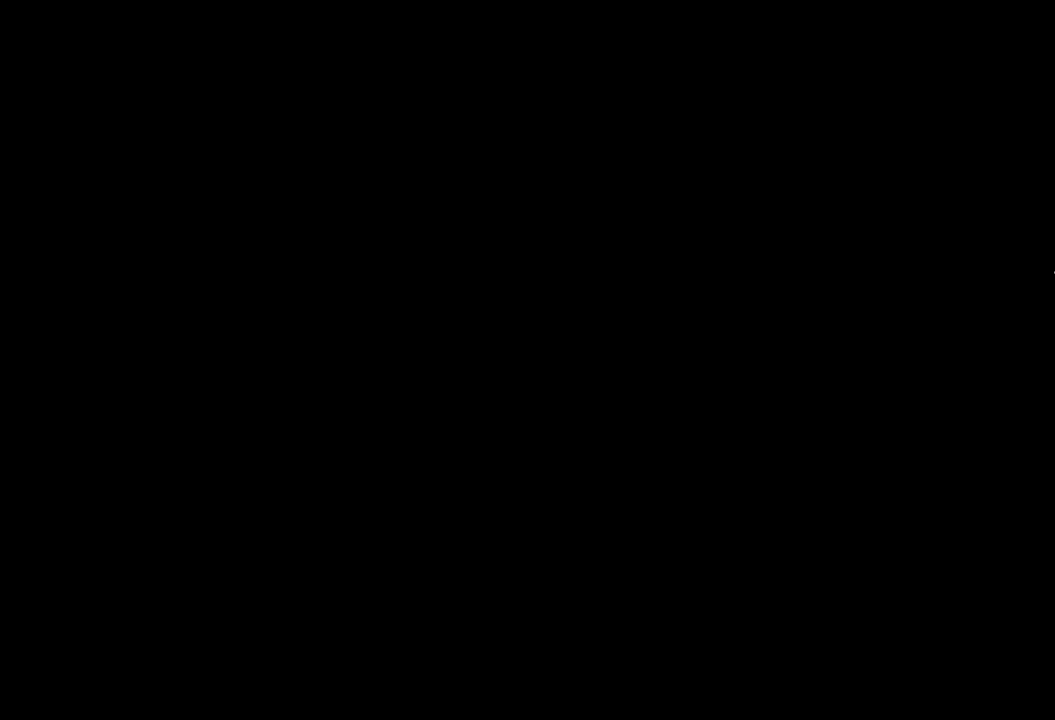
{"buttons": ["CROSS"], "left_stick": "center", "right_stick": "center", "events": [[67, "CROSS", "down"], [133, "CROSS", "up"], [217, "CROSS", "down"], [283, "CROSS", "up"], [350, "CROSS", "down"], [417, "CROSS", "up"], [500, "CROSS", "down"]]}
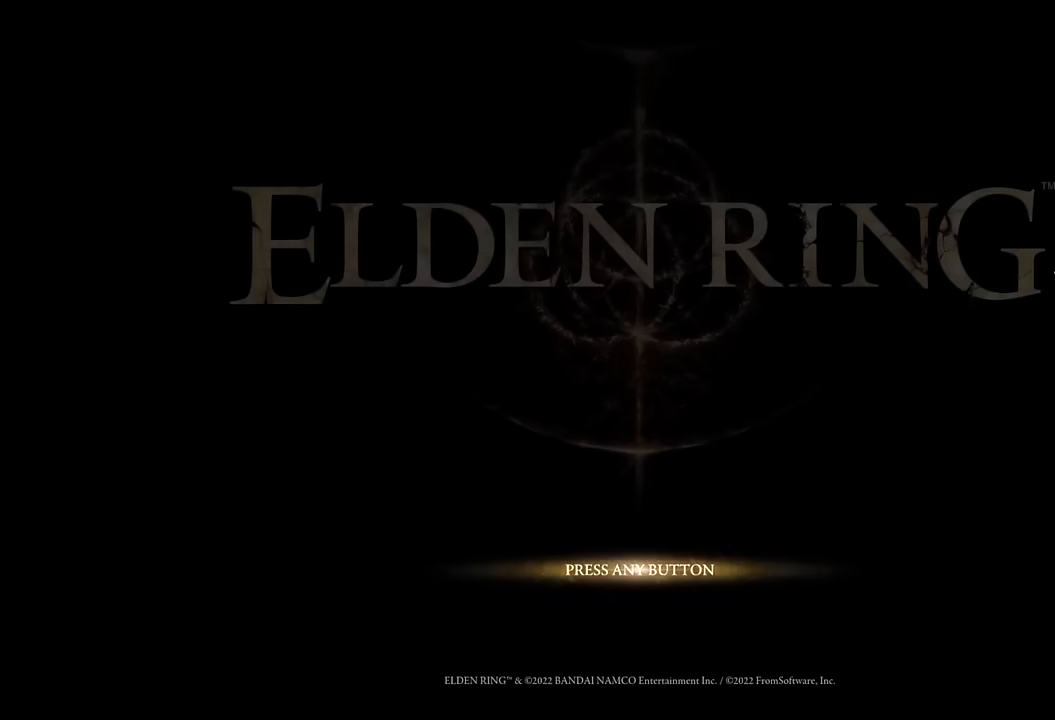
{"buttons": ["CROSS"], "left_stick": "center", "right_stick": "center", "events": [[83, "CROSS", "up"], [150, "CROSS", "down"], [217, "CROSS", "up"], [300, "CROSS", "down"], [400, "CROSS", "up"], [500, "CROSS", "down"]]}
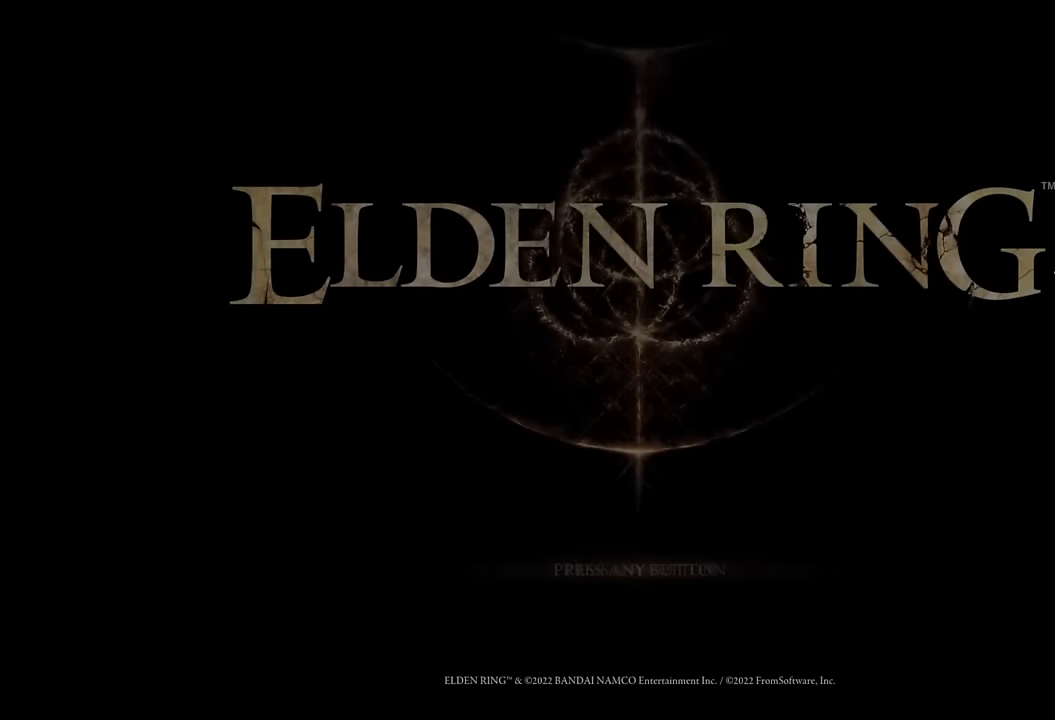
{"buttons": [], "left_stick": "center", "right_stick": "center", "events": [[33, "CROSS", "up"], [133, "CROSS", "down"], [167, "CROSS", "up"], [250, "CROSS", "down"], [317, "CROSS", "up"], [383, "CROSS", "down"], [450, "CROSS", "up"]]}
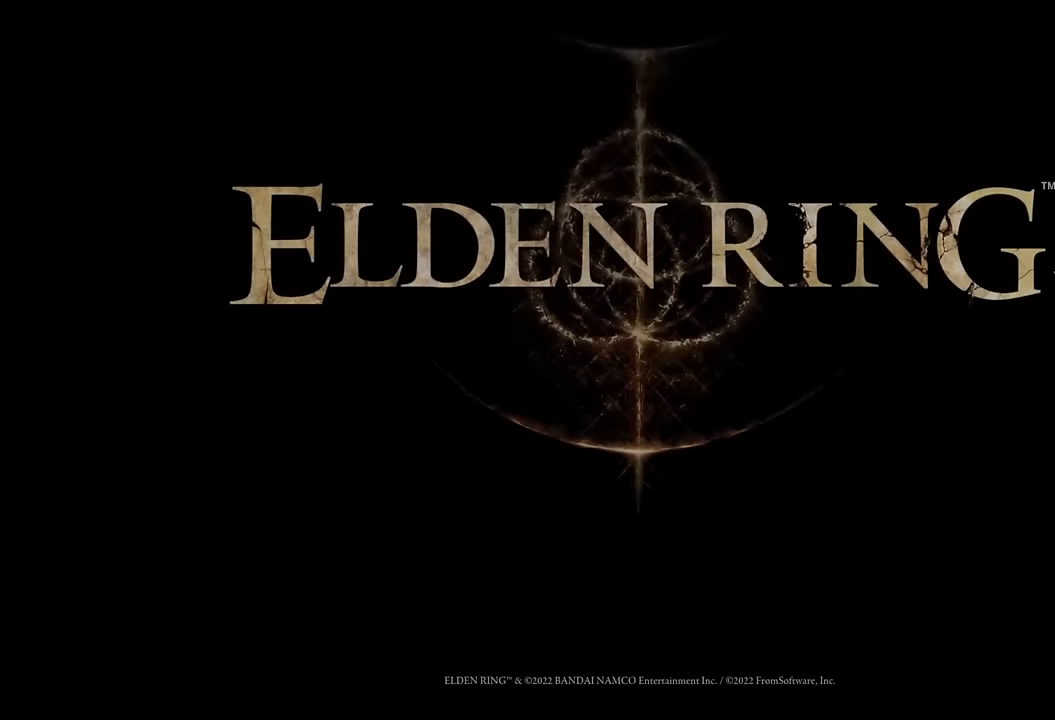
{"buttons": [], "left_stick": "center", "right_stick": "center", "events": [[17, "CROSS", "down"], [100, "CROSS", "up"]]}
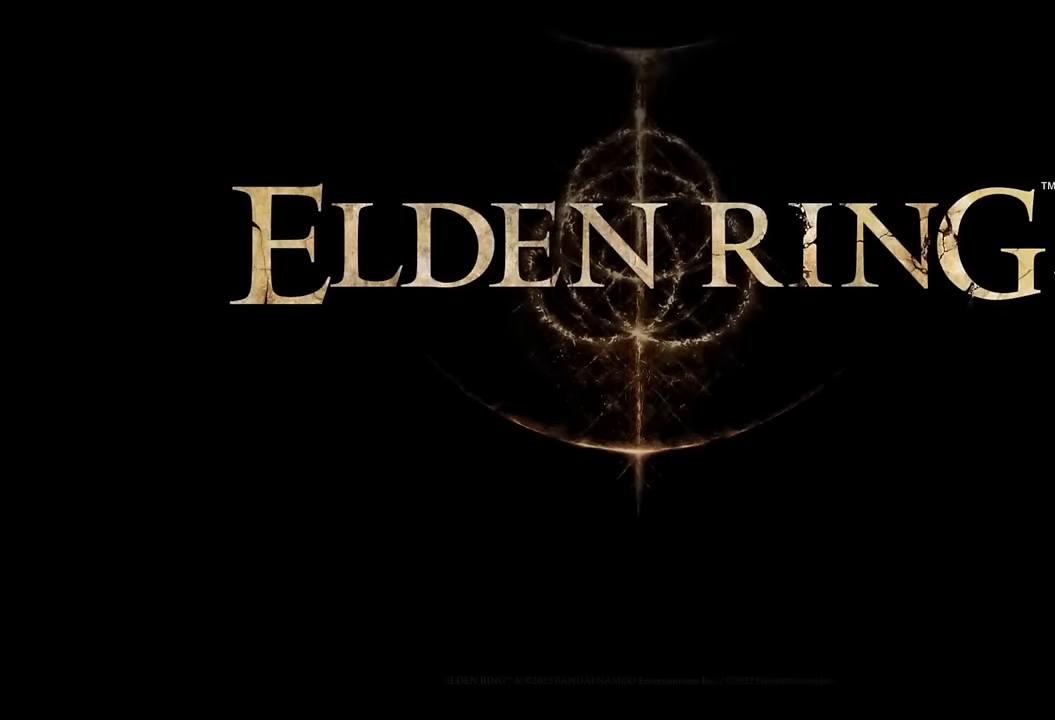
{"buttons": [], "left_stick": "center", "right_stick": "center", "events": []}
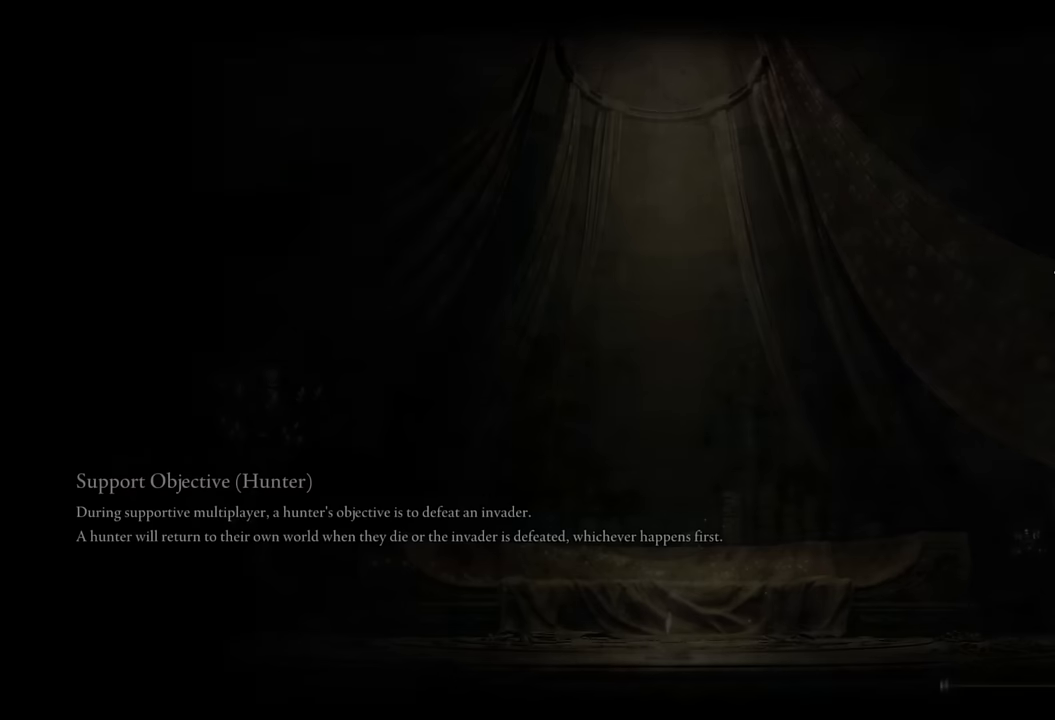
{"buttons": [], "left_stick": "center", "right_stick": "center", "events": []}
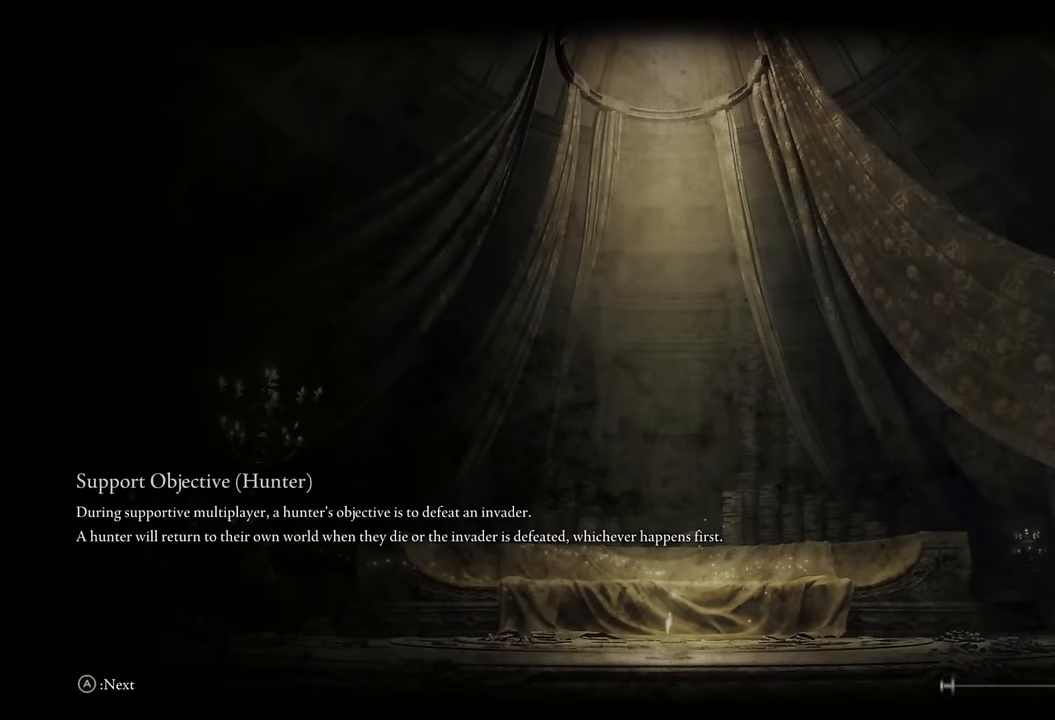
{"buttons": [], "left_stick": "center", "right_stick": "center", "events": []}
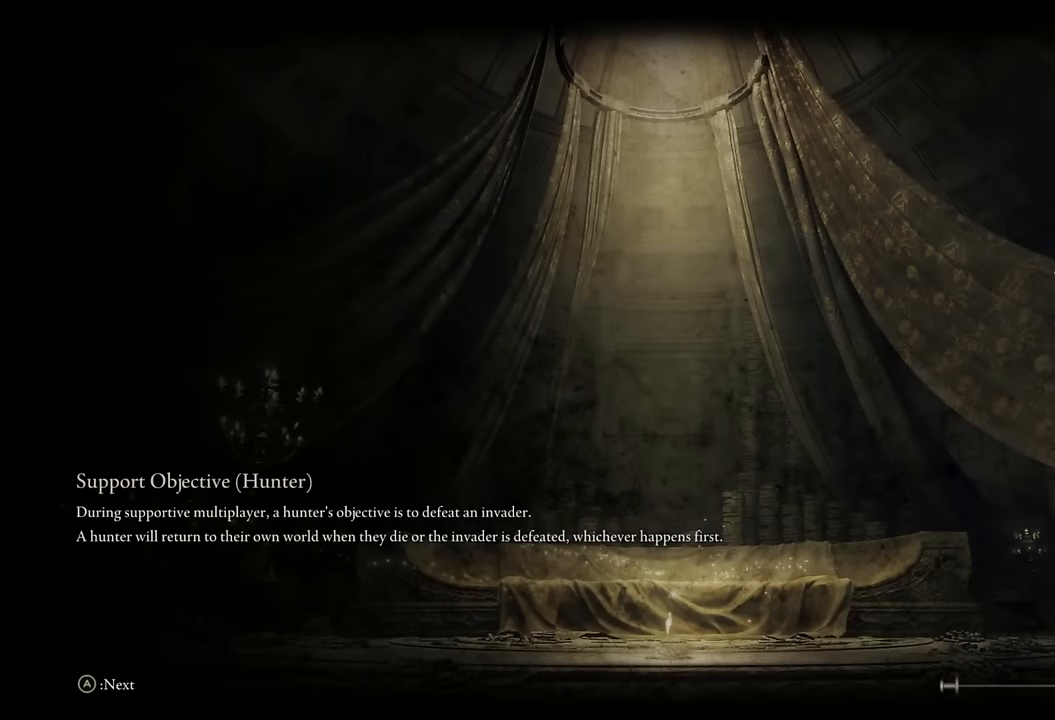
{"buttons": [], "left_stick": "center", "right_stick": "center", "events": []}
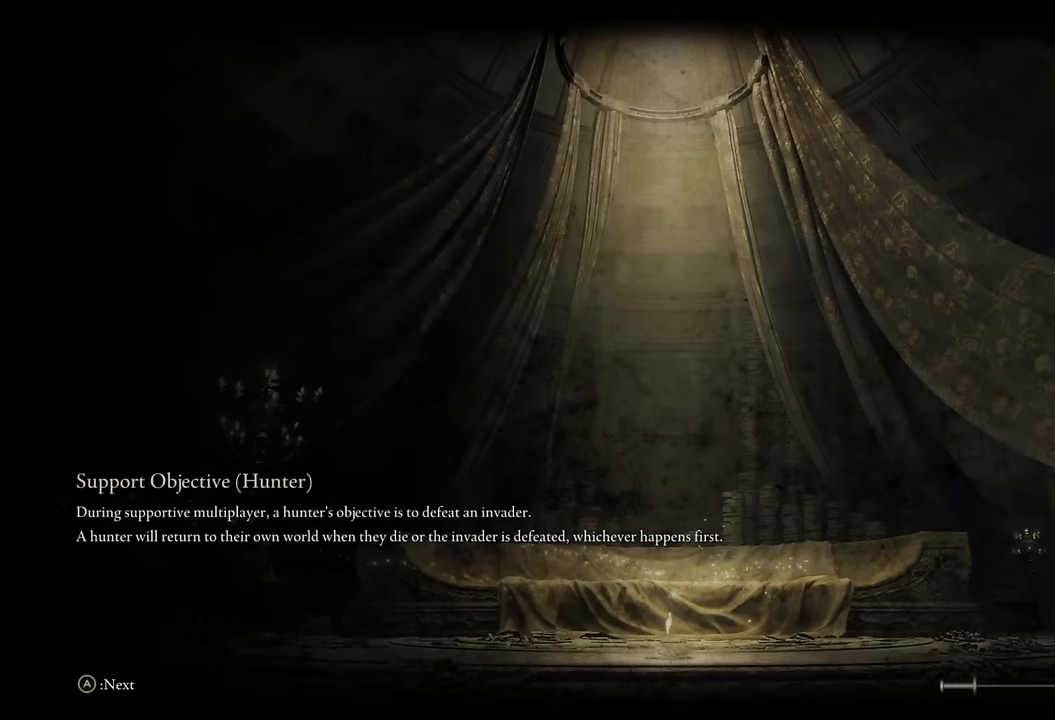
{"buttons": [], "left_stick": "center", "right_stick": "center", "events": []}
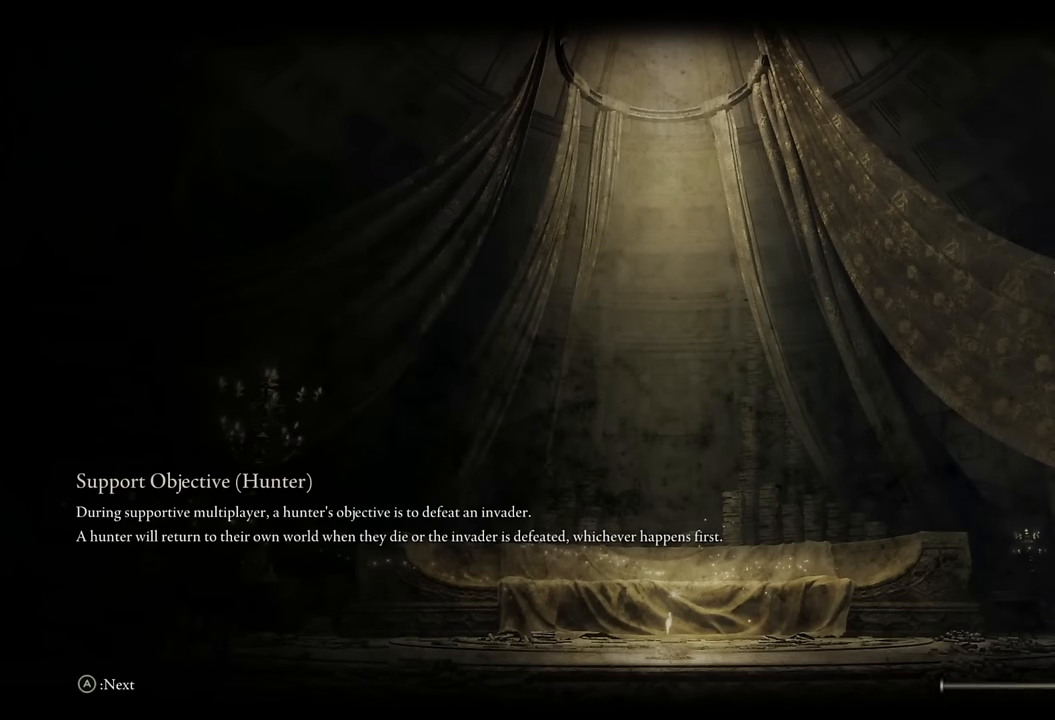
{"buttons": [], "left_stick": "center", "right_stick": "center", "events": []}